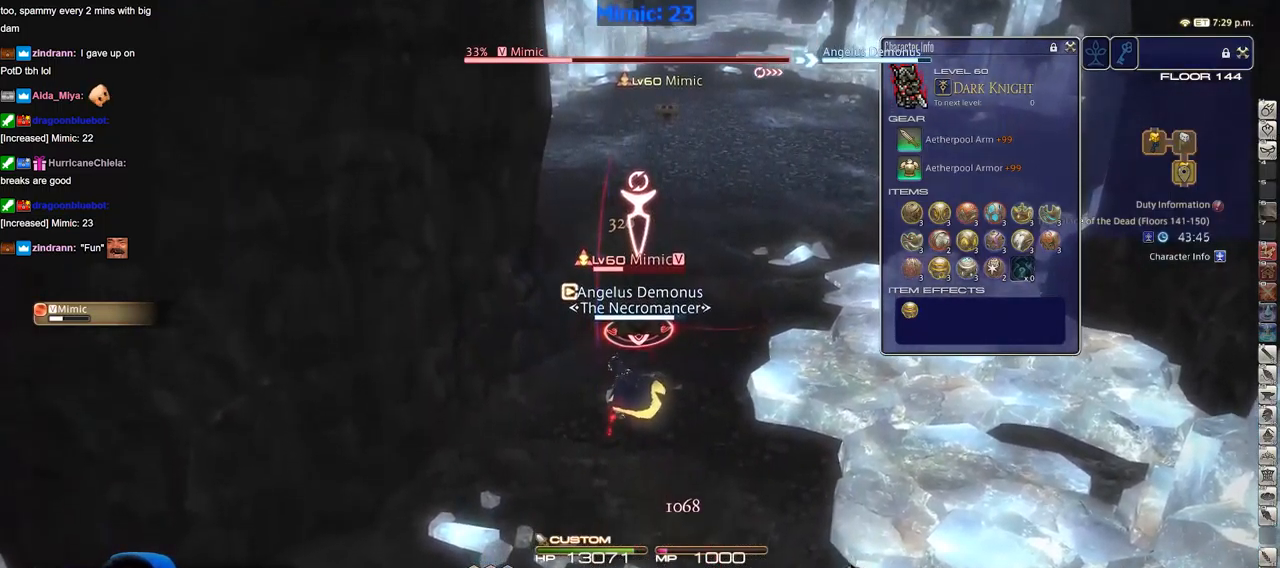
Gameplay with keyboard; each line is a JSON object with the keys held at the frame after it. "events" lists presses ("down") and releases ("up") of ".", "/", "0", "1", "2", "3", "4", "5", "6", "7", "8", "9", "a", "alt_l", "alt_r", "b", "backslash", "backspace", "c", "caps_lock", "comma", "ctrl_l", "ctrl_r", "d", "down", "e", "equals", "escape", "f", "f1", "f10", "f11", "f12", "f2", "f3", "f4", "f5", "f6", "f7", "f8", "f9", "g", "h", "i", "j", "k", "l", "lbracket", "left", "m", "minus", "n", "o", "p", "q", "quote", "r", "rbracket", "return", "right", "s", "semicolon", "shift_l", "shift_r", "space", "super", "t", "tab", "tilde", "u", "up", "v", "w", "x", "y" and "z" between this image and that frame as [ms after this image, input, new state], when the widget could be followed in between. No other keys are recorded. Mouse input is not recorded.
{"keys": ["2"], "events": [[283, "2", "down"], [317, "2", "up"], [367, "2", "down"], [467, "2", "up"], [500, "2", "down"]]}
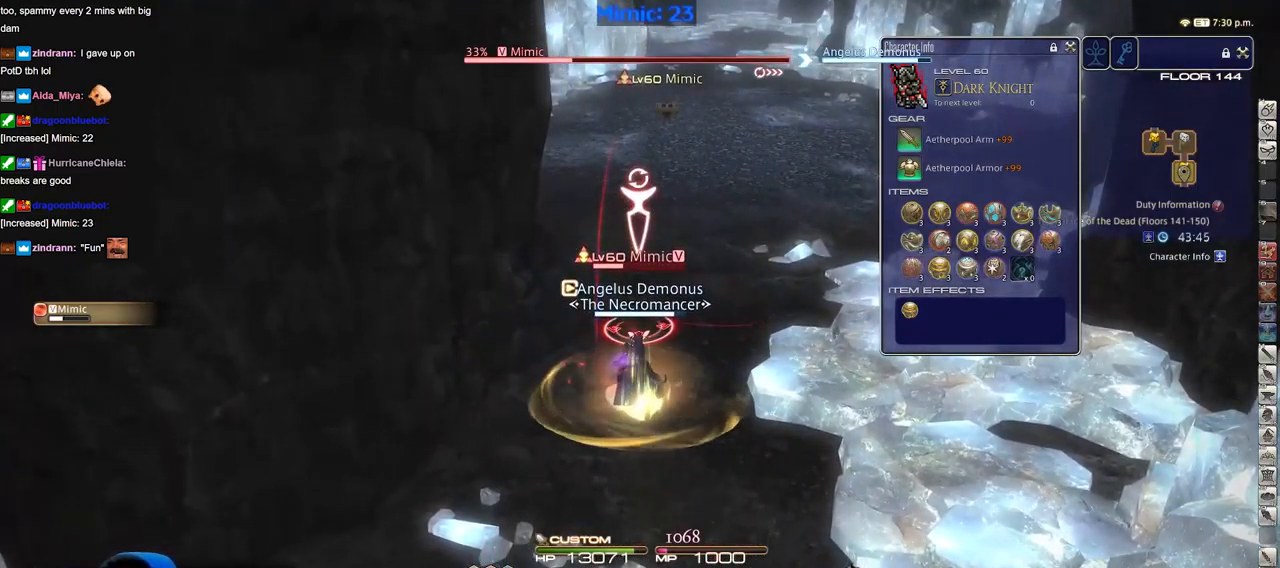
{"keys": [], "events": [[201, "2", "up"]]}
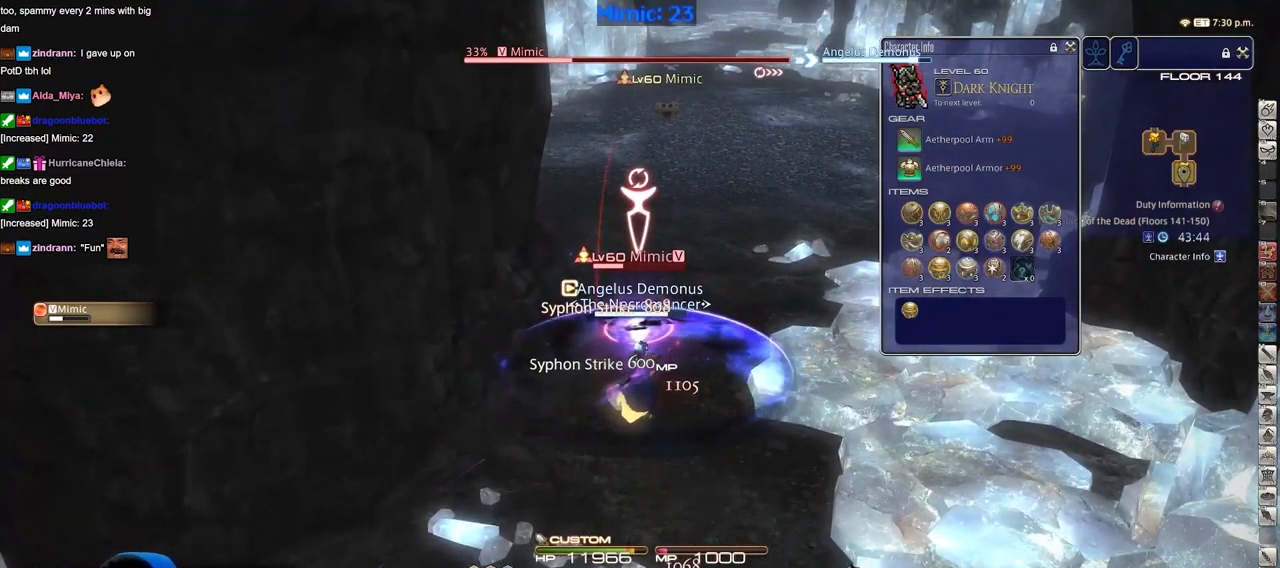
{"keys": [], "events": []}
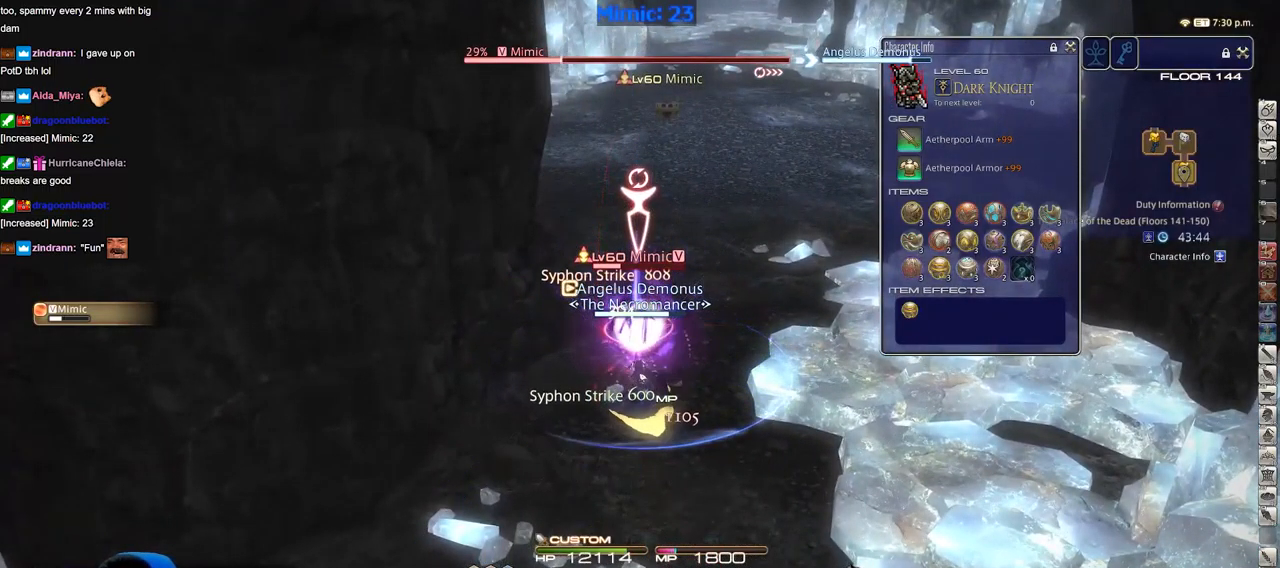
{"keys": [], "events": []}
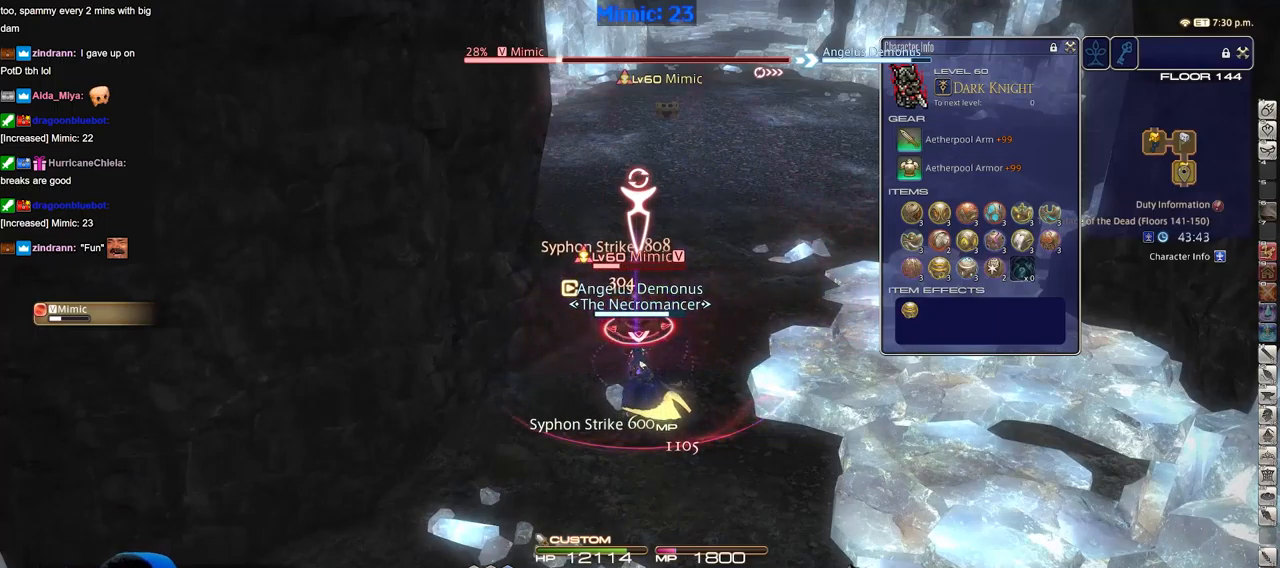
{"keys": ["3"], "events": [[484, "3", "down"]]}
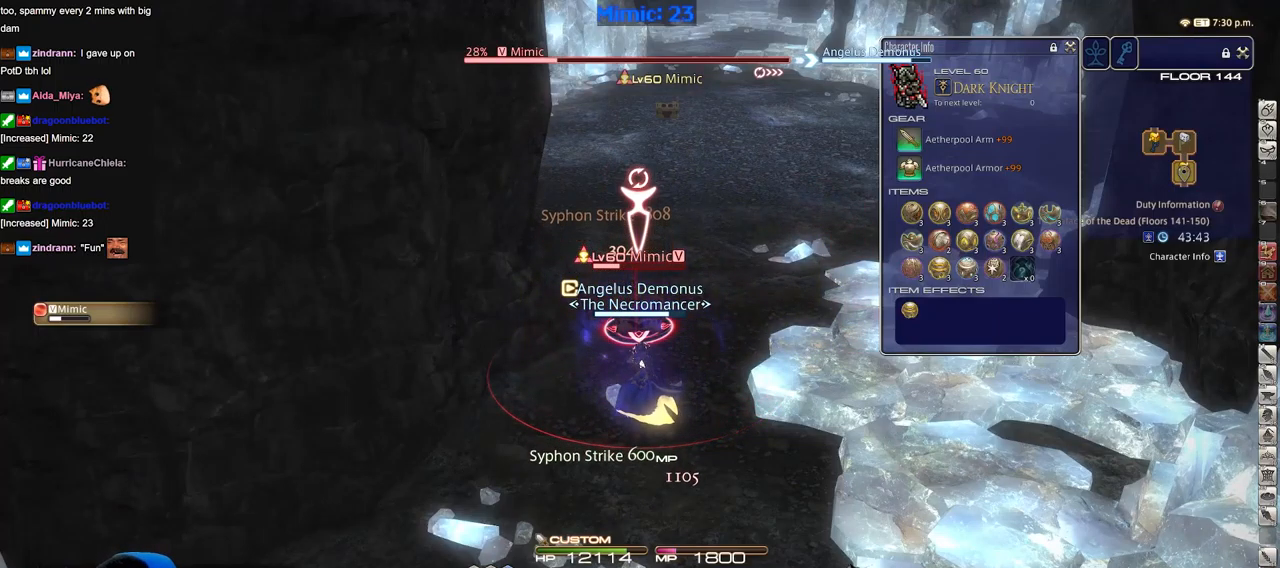
{"keys": [], "events": [[267, "3", "up"], [300, "3", "down"], [400, "3", "up"]]}
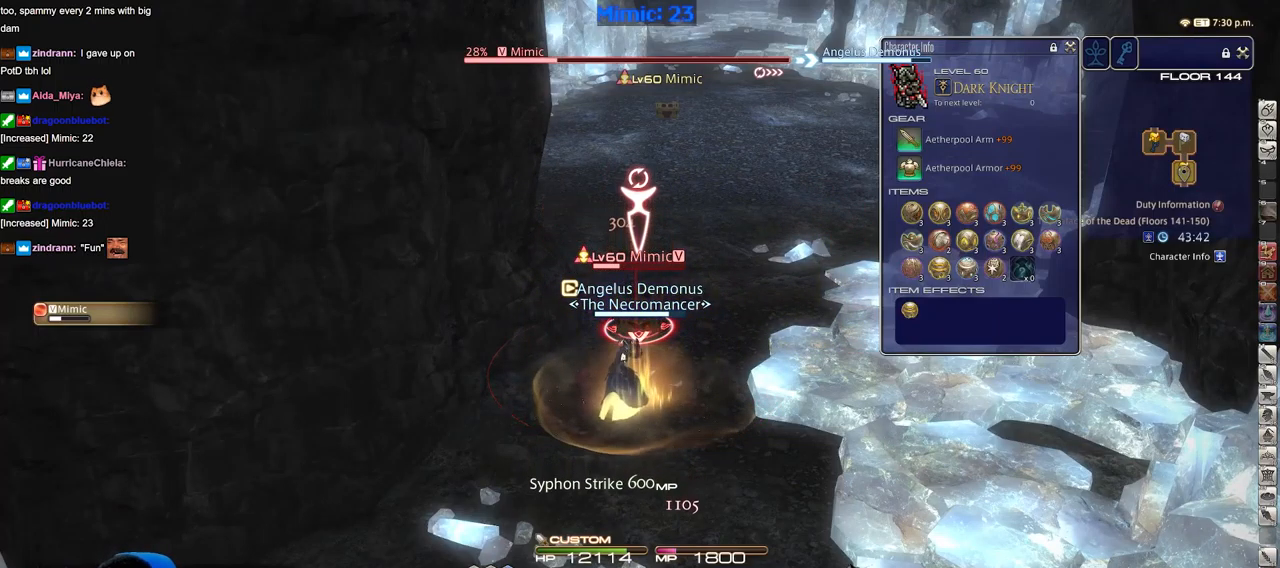
{"keys": [], "events": []}
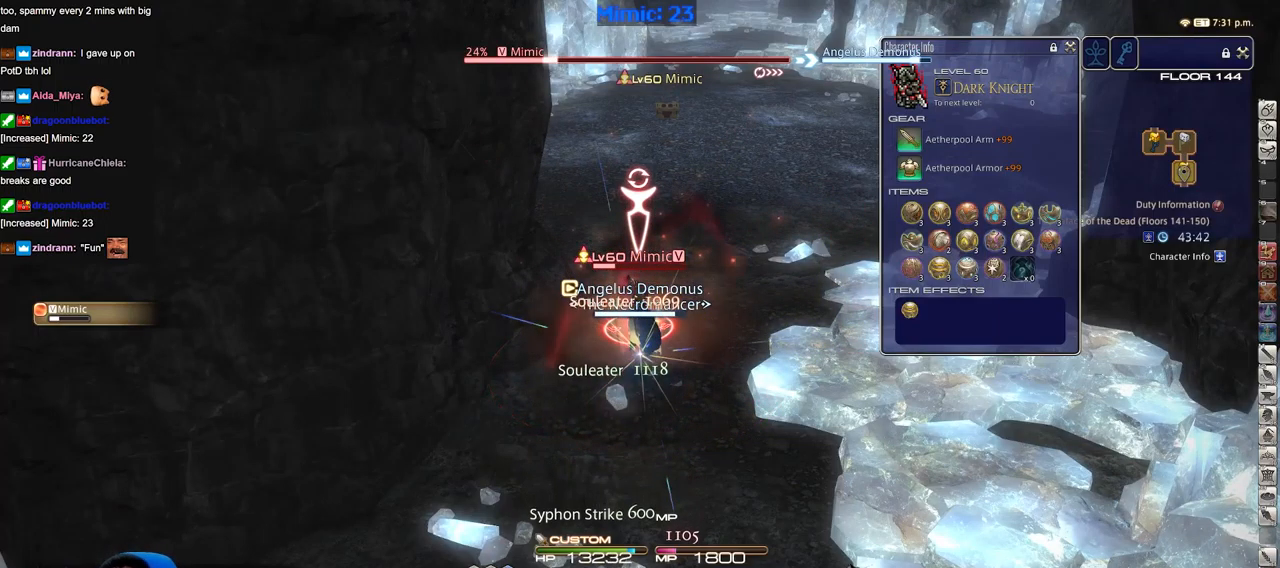
{"keys": [], "events": []}
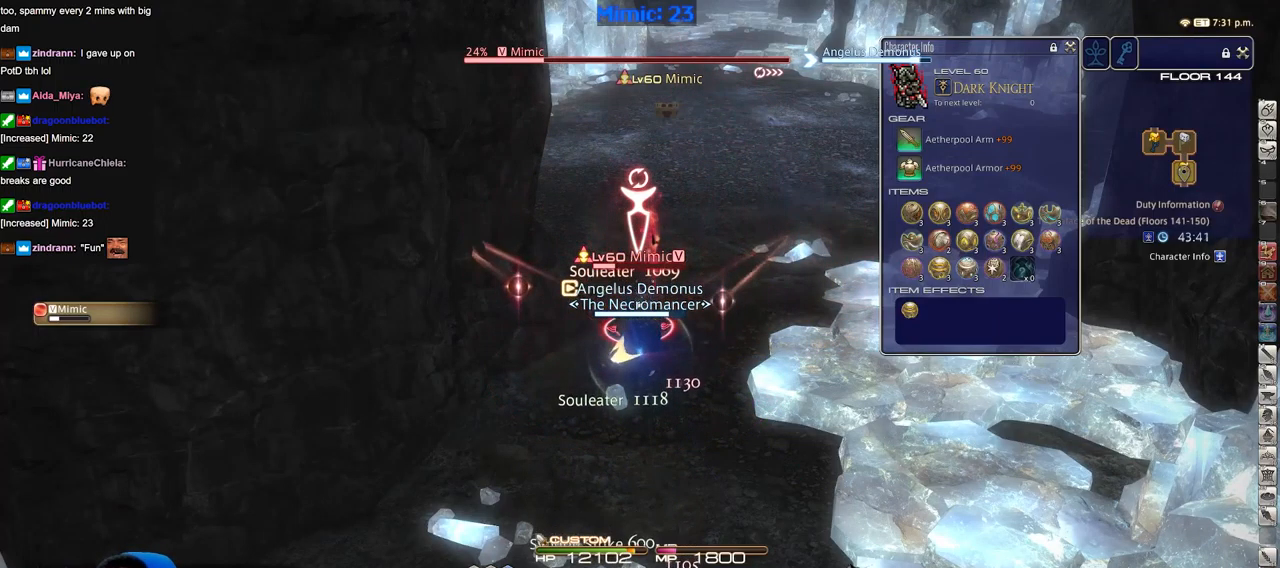
{"keys": [], "events": []}
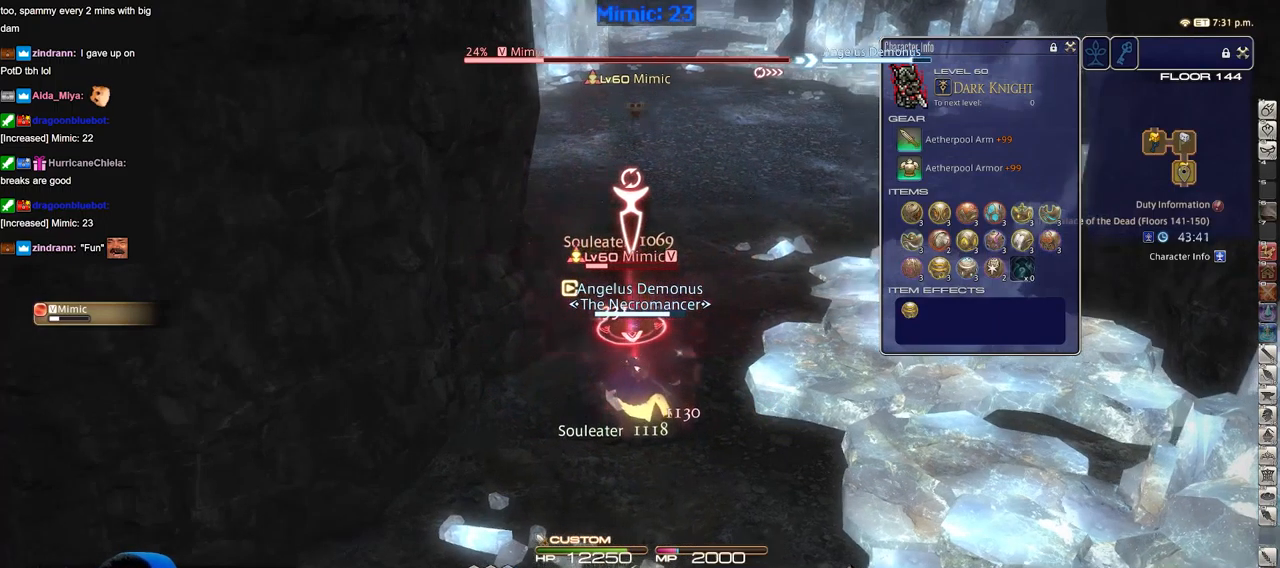
{"keys": ["1", "p"], "events": [[17, "rbracket", "down"], [100, "rbracket", "up"], [200, "p", "down"], [250, "1", "down"], [434, "1", "up"], [484, "1", "down"]]}
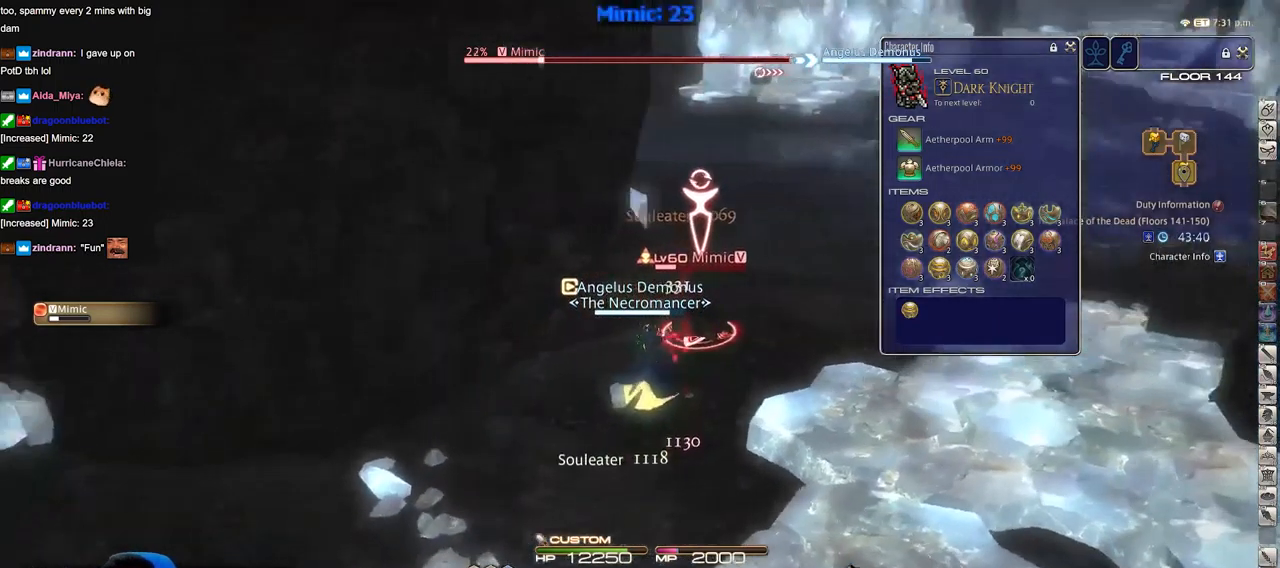
{"keys": [], "events": [[34, "1", "up"], [67, "p", "up"], [117, "1", "down"], [117, "rbracket", "down"], [167, "1", "up"], [217, "1", "down"], [301, "1", "up"], [451, "rbracket", "up"]]}
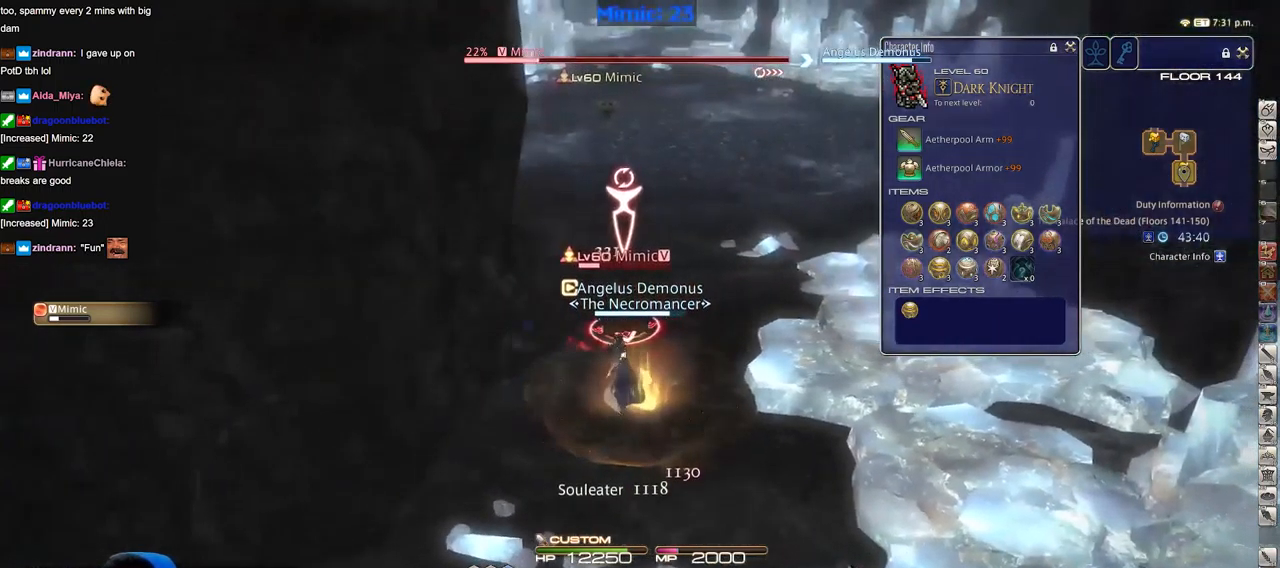
{"keys": ["alt_r"], "events": [[467, "alt_r", "down"]]}
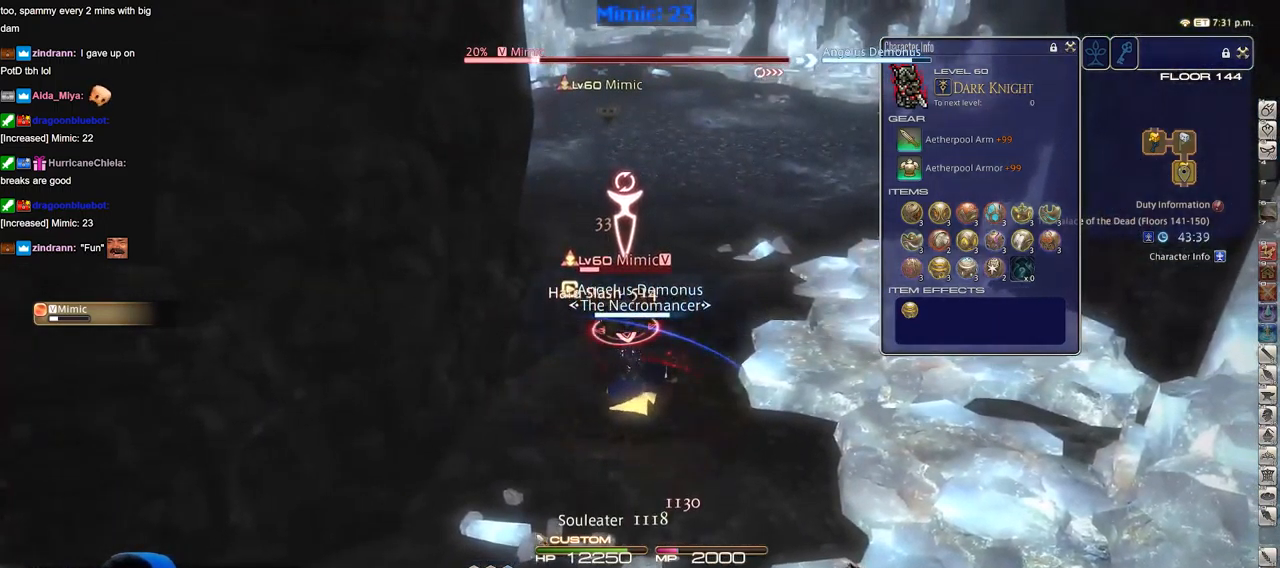
{"keys": ["alt_r"], "events": []}
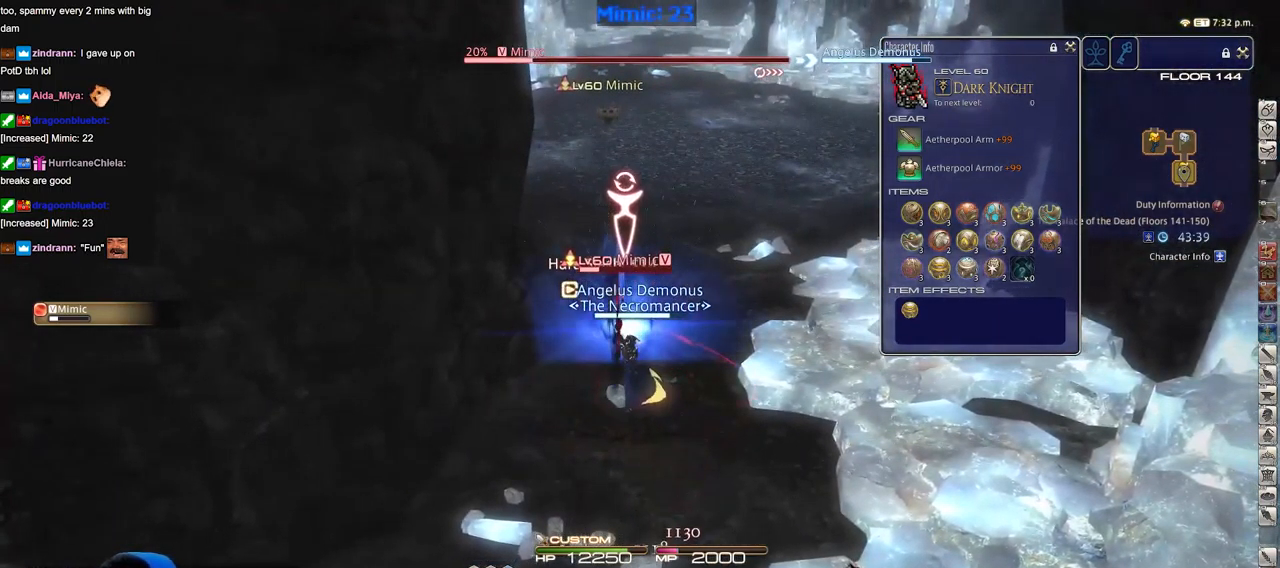
{"keys": [], "events": [[217, "4", "down"], [300, "4", "up"], [300, "alt_r", "up"], [401, "p", "down"], [501, "p", "up"]]}
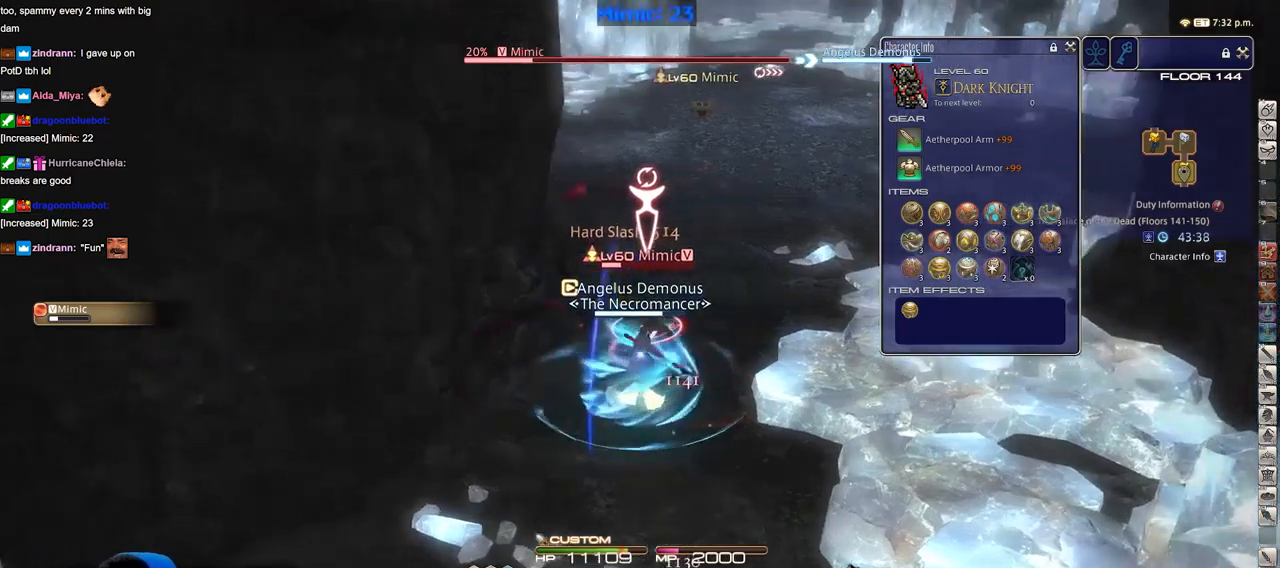
{"keys": ["2"], "events": [[267, "2", "down"], [317, "2", "up"], [417, "2", "down"]]}
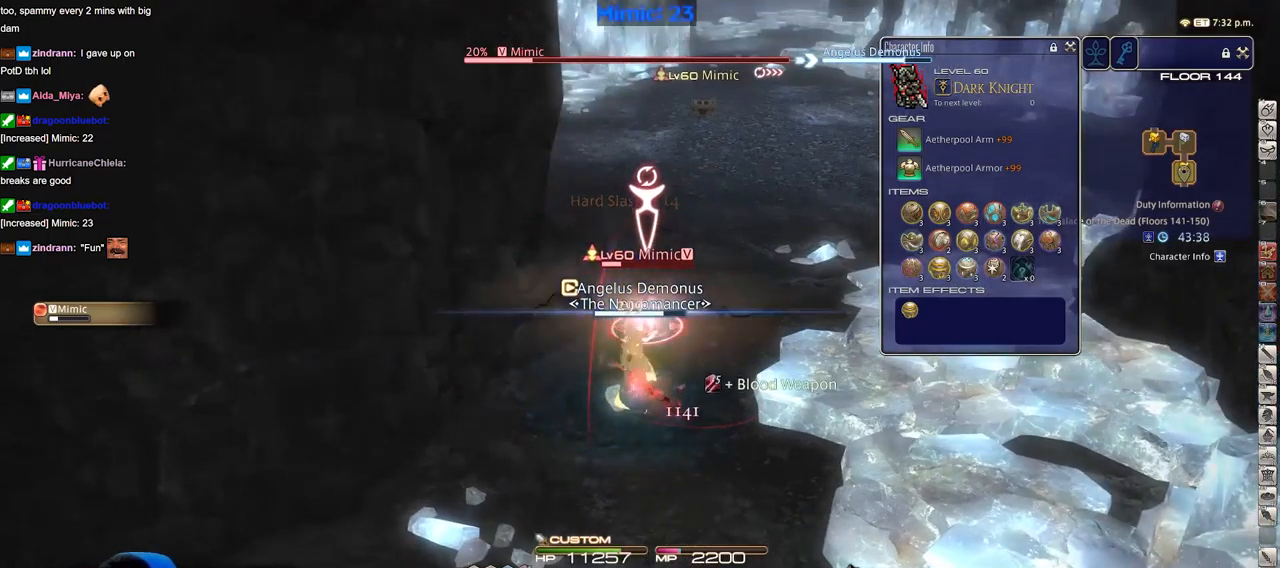
{"keys": ["alt_r", "equals"], "events": [[17, "2", "up"], [150, "alt_r", "down"], [200, "equals", "down"], [250, "equals", "up"], [334, "equals", "down"], [384, "equals", "up"], [484, "equals", "down"]]}
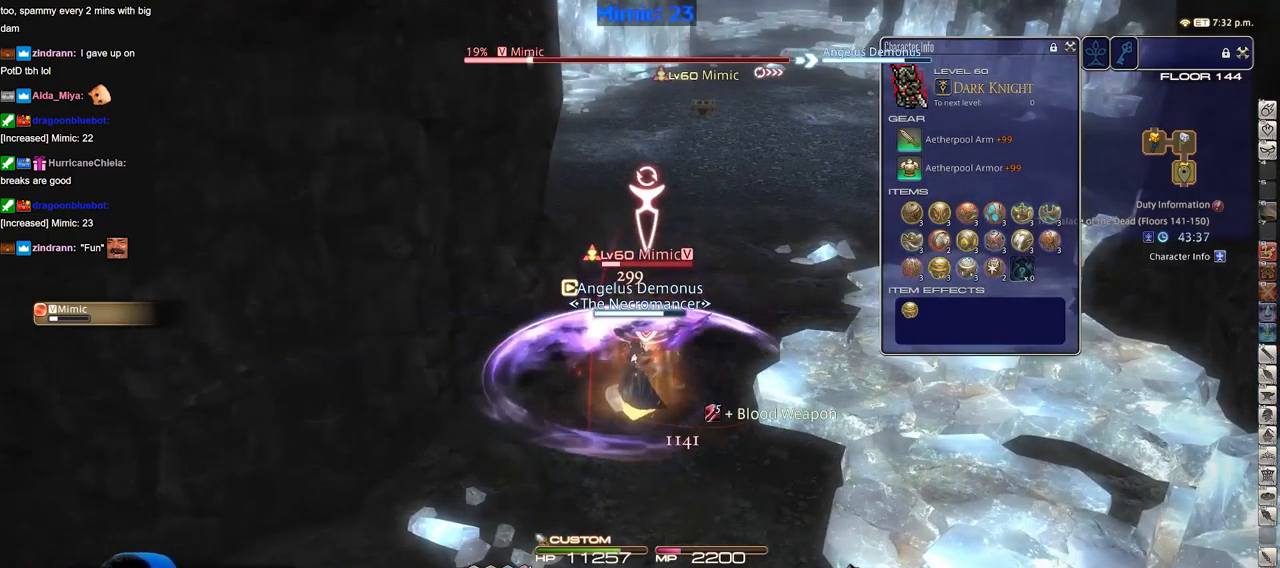
{"keys": ["shift_r"], "events": [[33, "equals", "up"], [116, "equals", "down"], [167, "equals", "up"], [267, "equals", "down"], [300, "equals", "up"], [350, "alt_r", "up"], [450, "shift_r", "down"]]}
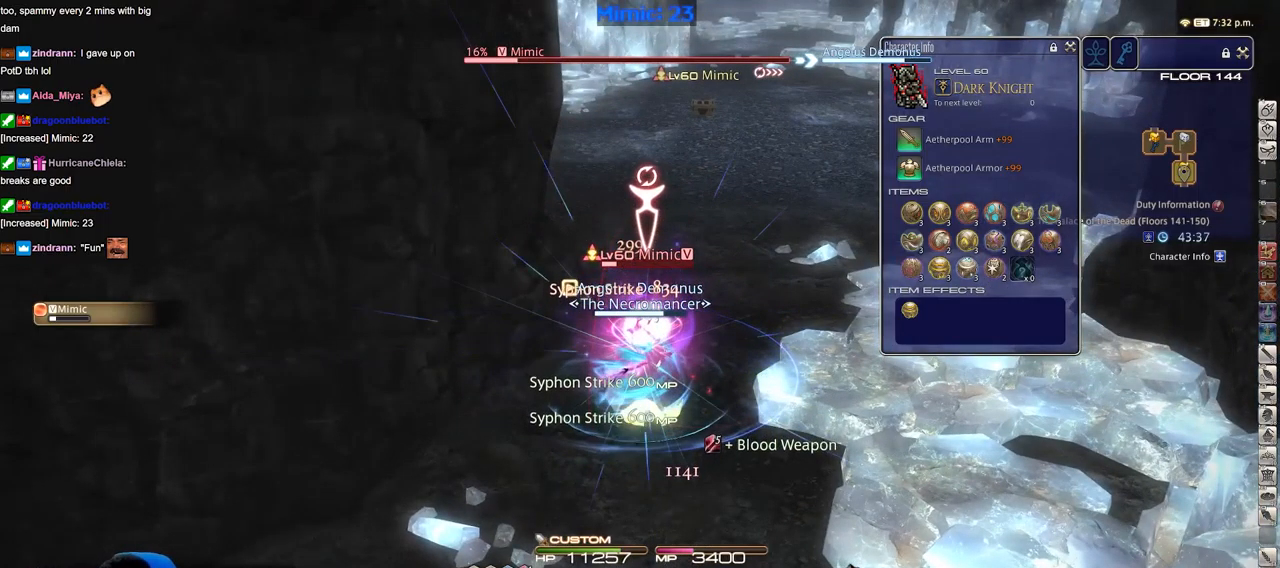
{"keys": ["return"], "events": [[34, "1", "down"], [134, "1", "up"], [184, "1", "down"], [284, "shift_r", "up"], [317, "1", "up"], [317, "lbracket", "down"], [417, "lbracket", "up"], [467, "return", "down"]]}
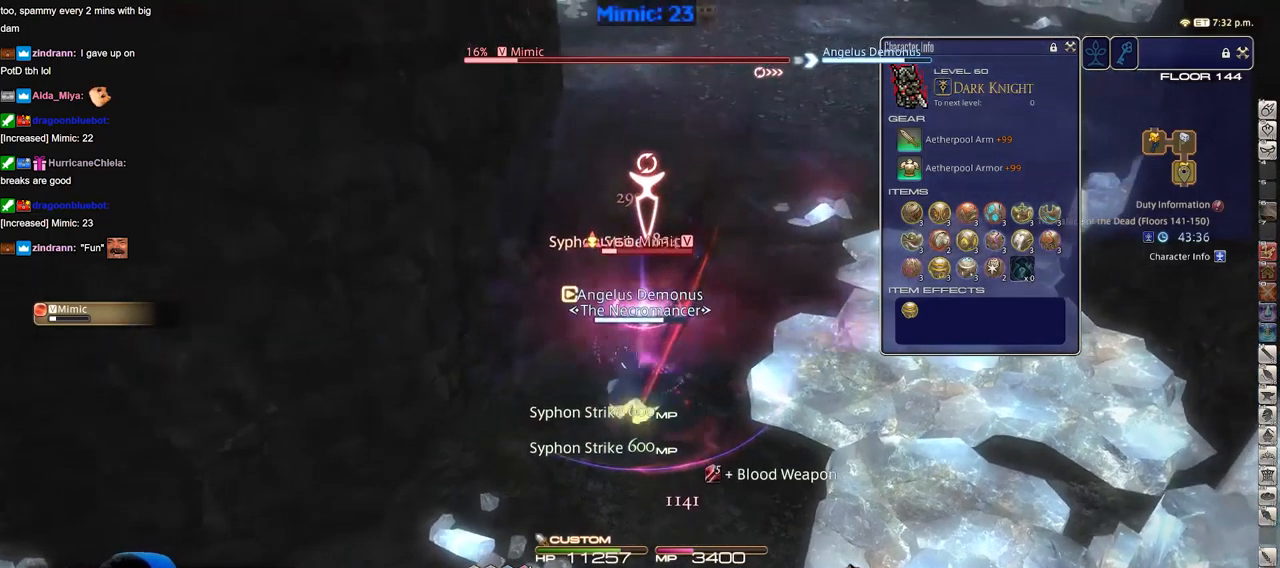
{"keys": [], "events": [[50, "return", "up"], [150, "minus", "down"], [200, "minus", "up"], [433, "return", "down"], [483, "return", "up"]]}
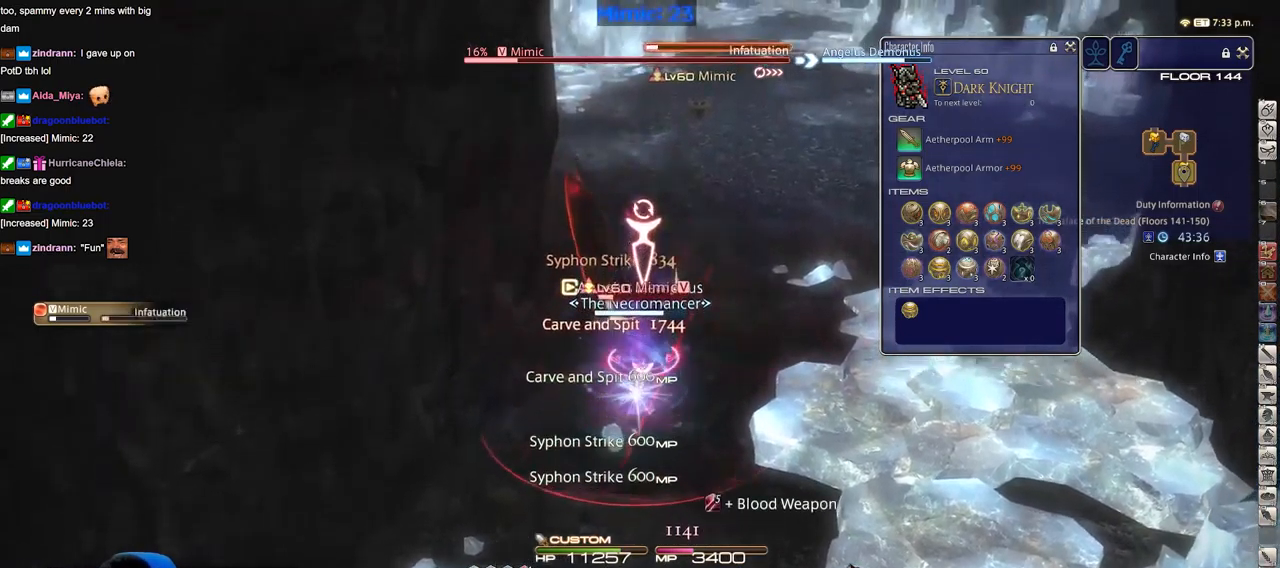
{"keys": [], "events": [[67, "s", "down"], [117, "return", "down"], [167, "return", "up"], [217, "3", "down"], [267, "3", "up"], [351, "3", "down"], [451, "3", "up"], [451, "s", "up"]]}
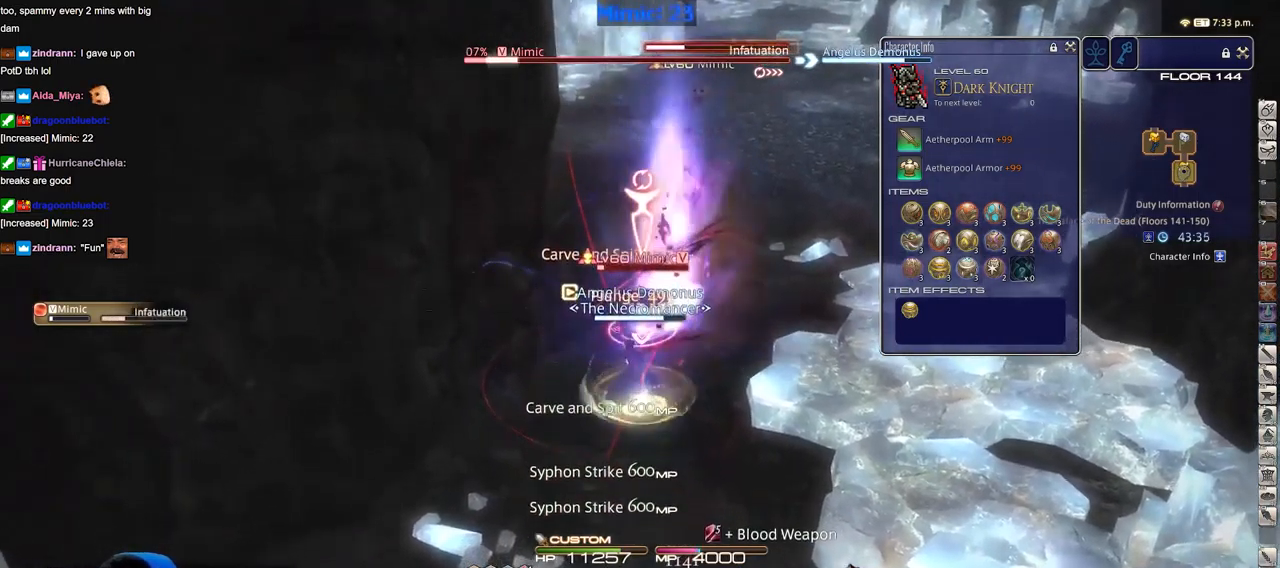
{"keys": ["9"], "events": [[50, "w", "down"], [133, "w", "up"], [283, "9", "down"], [367, "9", "up"], [417, "9", "down"]]}
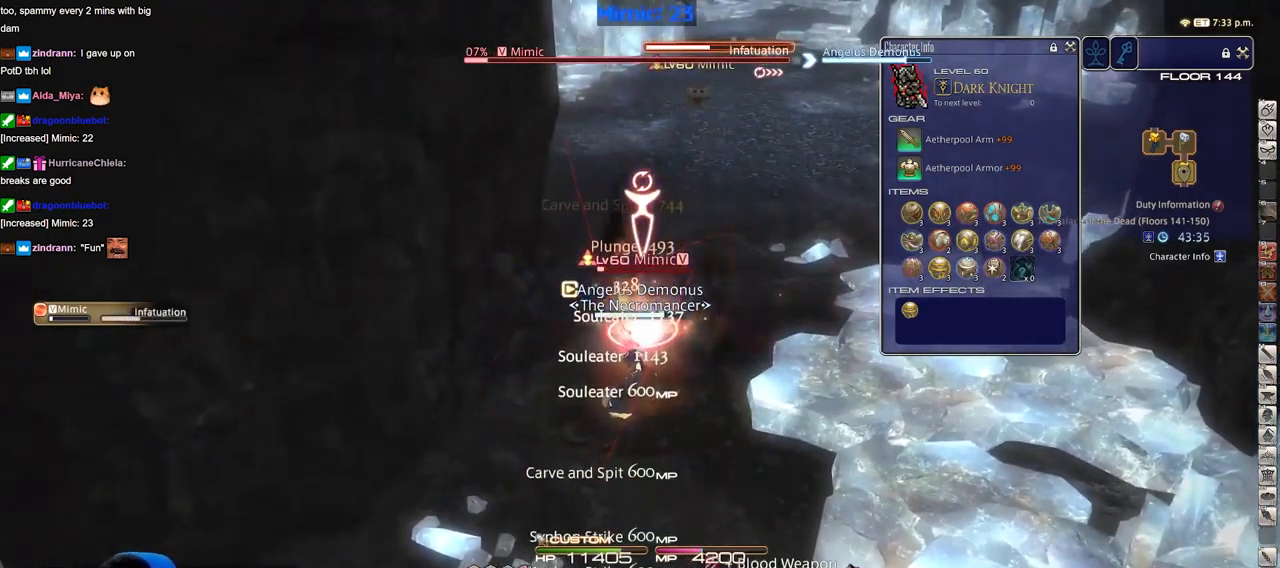
{"keys": ["alt_r"], "events": [[17, "9", "up"], [100, "9", "down"], [150, "9", "up"], [200, "9", "down"], [284, "9", "up"], [384, "alt_r", "down"]]}
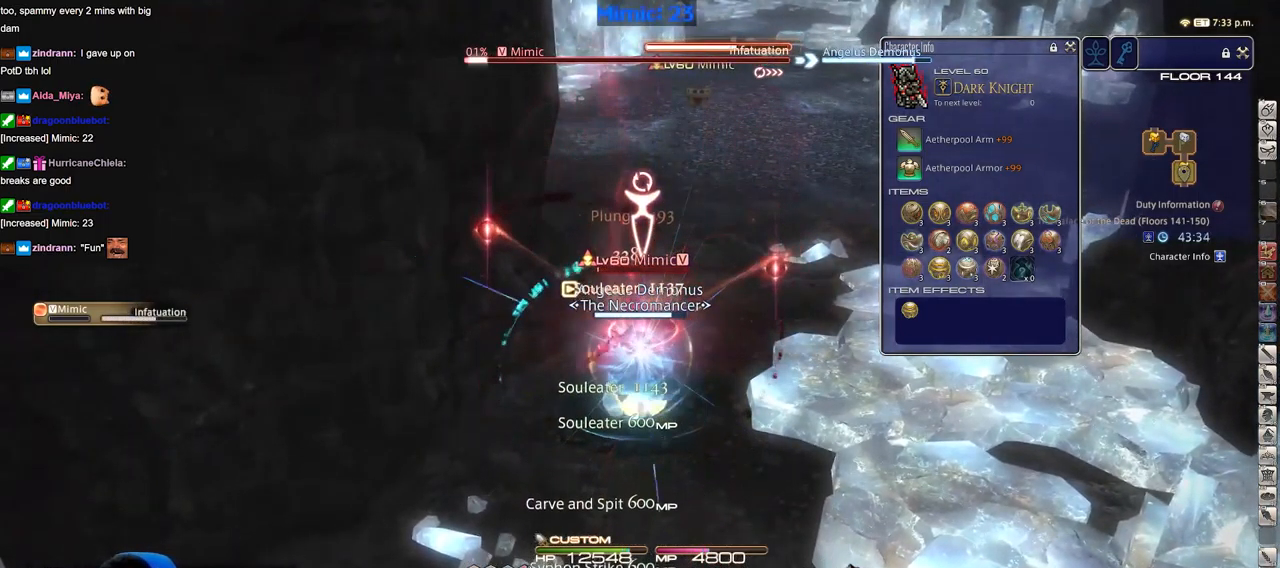
{"keys": [], "events": [[33, "3", "down"], [66, "3", "up"], [116, "3", "down"], [217, "alt_r", "up"], [267, "3", "up"], [267, "return", "down"], [350, "return", "up"], [400, "return", "down"], [500, "return", "up"]]}
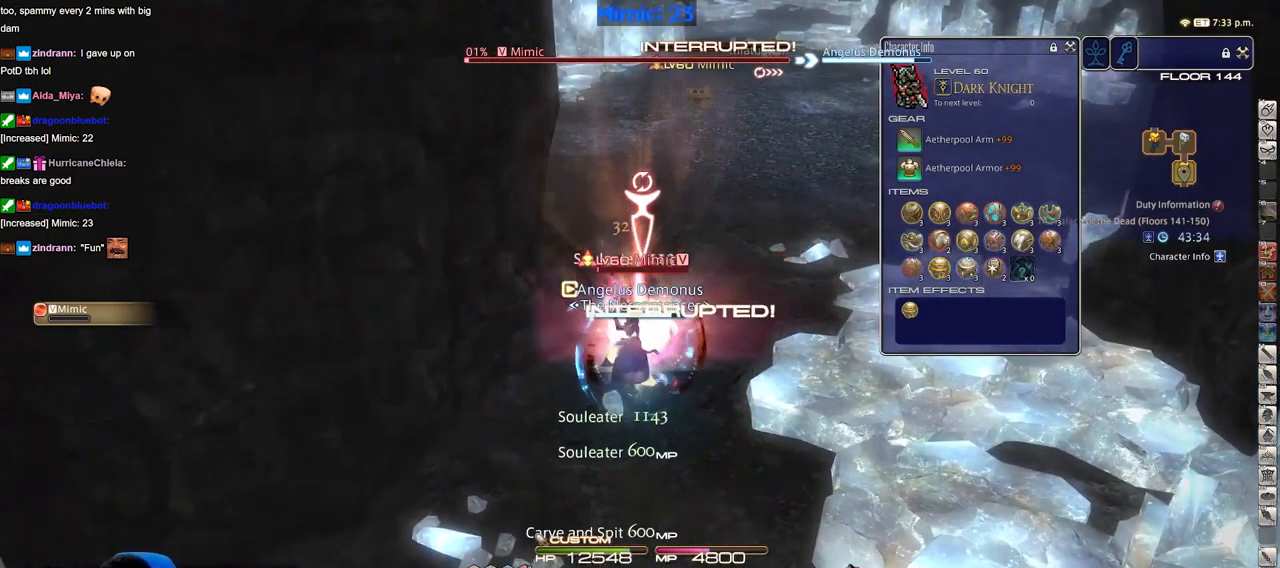
{"keys": [], "events": [[50, "return", "down"], [134, "return", "up"], [234, "return", "down"], [284, "return", "up"], [367, "return", "down"], [418, "minus", "down"], [468, "minus", "up"], [468, "return", "up"]]}
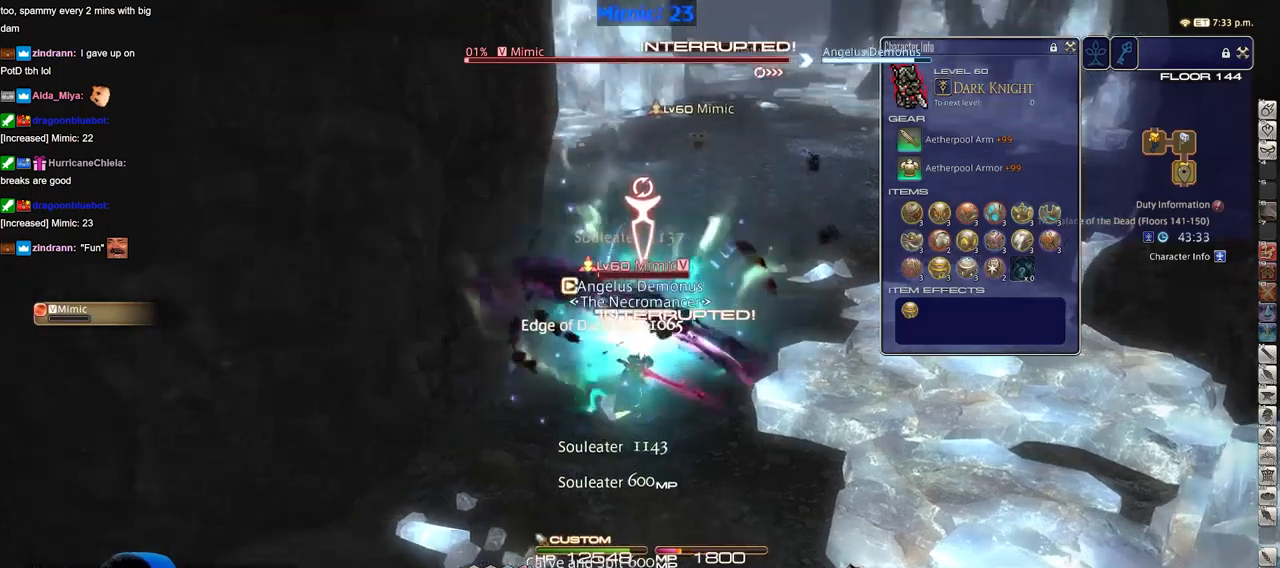
{"keys": ["d"], "events": [[250, "d", "down"], [284, "1", "down"], [484, "1", "up"]]}
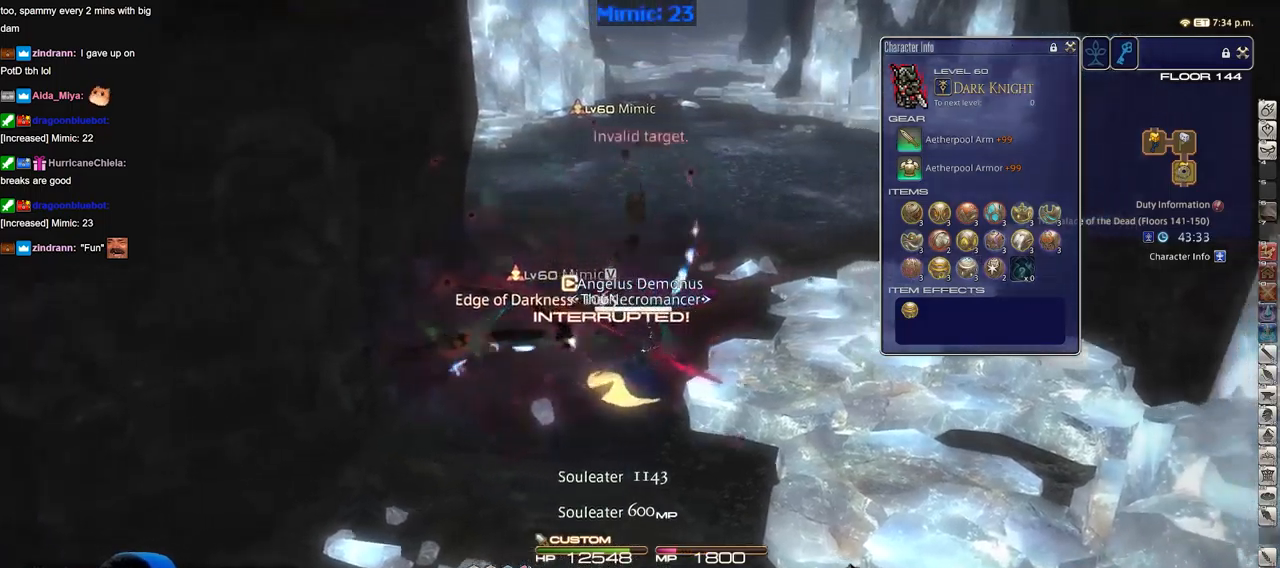
{"keys": ["d", "w"], "events": [[34, "1", "down"], [117, "1", "up"], [267, "d", "up"], [267, "lbracket", "down"], [301, "w", "down"], [401, "a", "down"], [401, "lbracket", "up"], [451, "a", "up"], [501, "d", "down"]]}
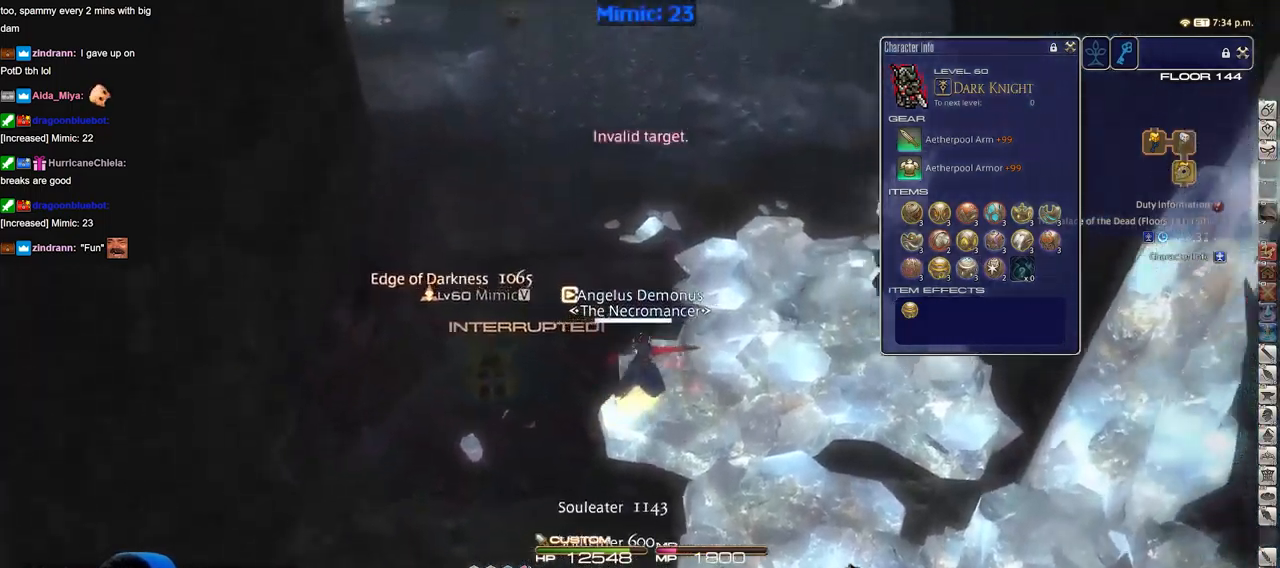
{"keys": ["d", "w"], "events": [[33, "return", "down"], [83, "minus", "down"], [83, "return", "up"], [234, "minus", "up"]]}
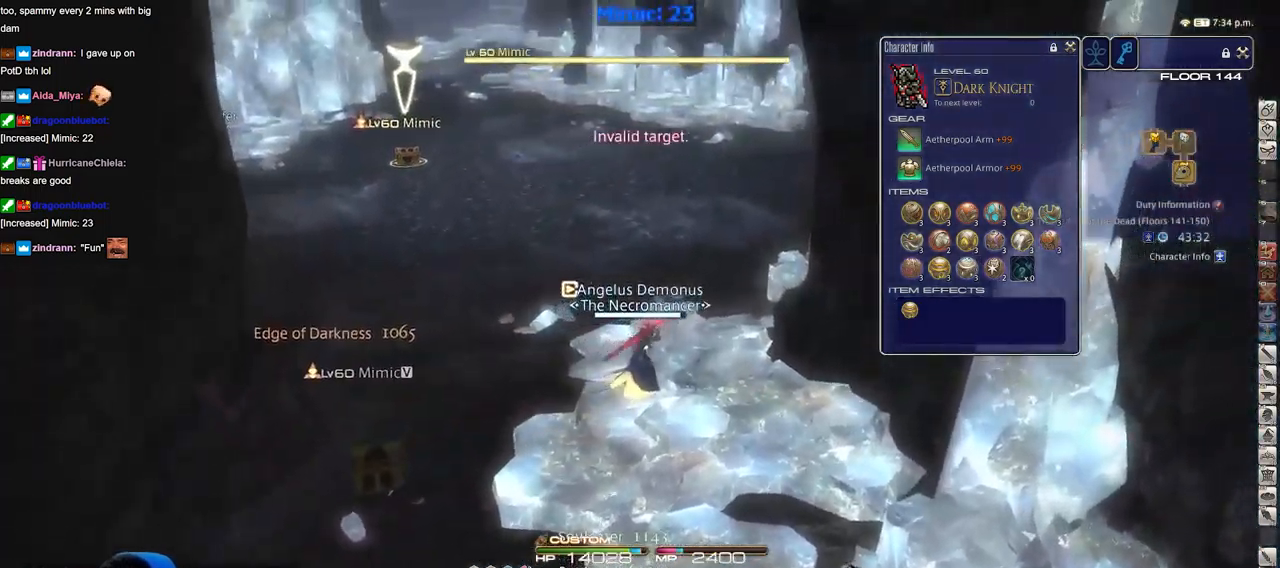
{"keys": ["w"], "events": [[17, "shift_r", "down"], [101, "equals", "down"], [201, "equals", "up"], [201, "shift_r", "up"], [284, "d", "up"]]}
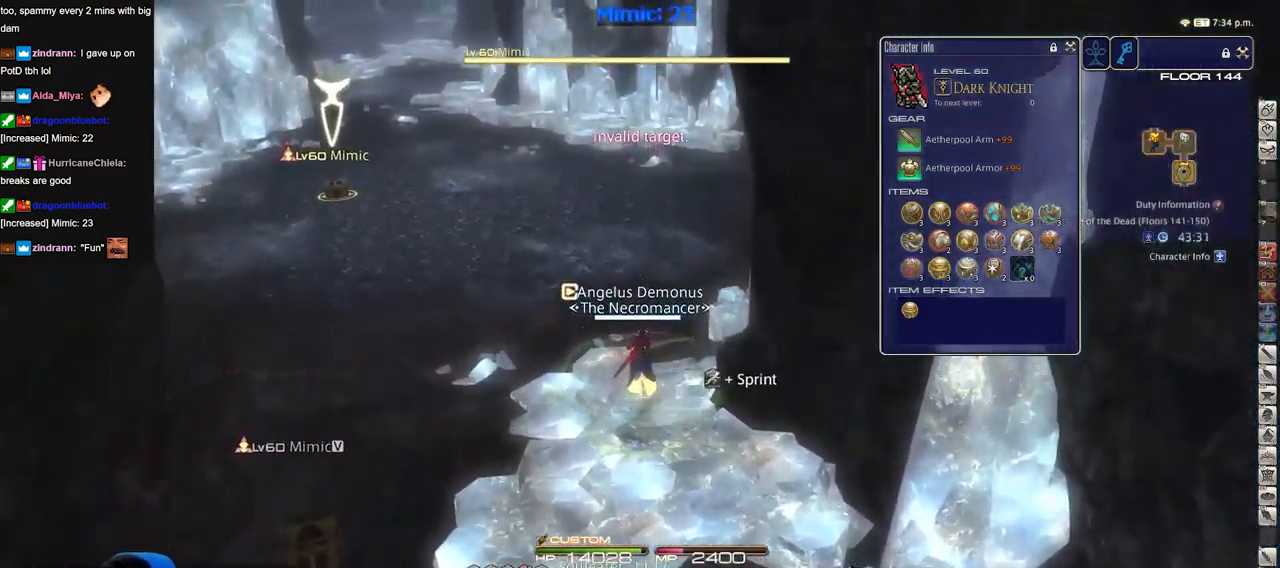
{"keys": ["rbracket", "w"], "events": [[33, "rbracket", "down"], [167, "rbracket", "up"], [217, "tilde", "down"], [350, "tilde", "up"], [484, "rbracket", "down"]]}